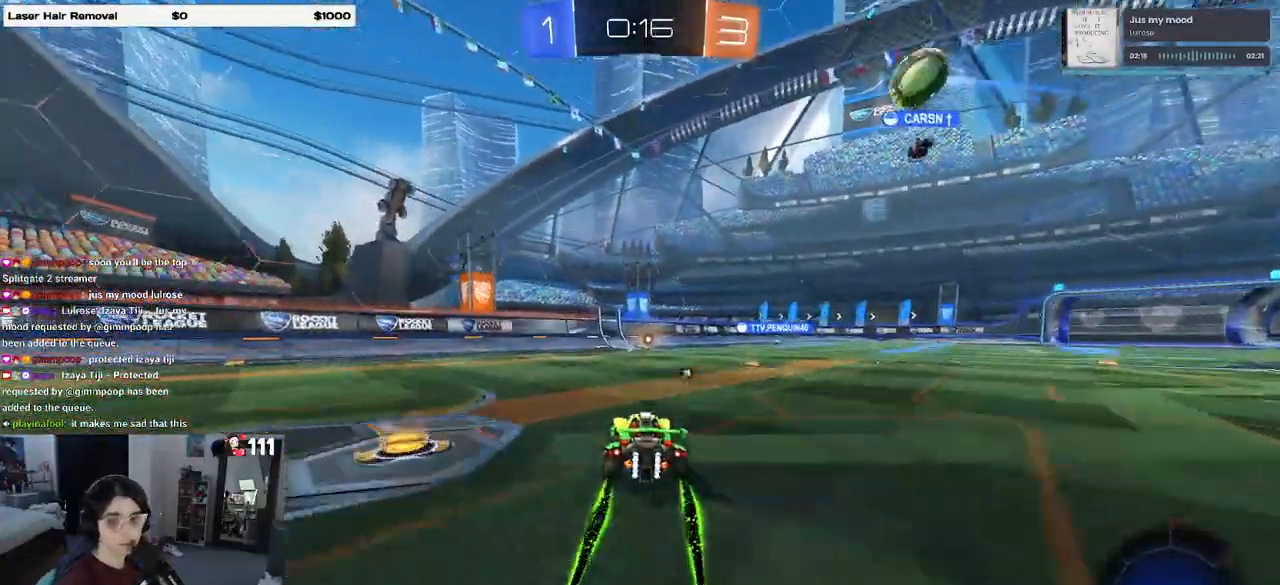
Gameplay with a controller (PlayStation layout); each line is a JSON object with the inputs held at the frame after it. "events" lists button and stick changes between this image and that frame as [ms after this image, input, new state], when the widget could be followed in between.
{"buttons": ["R2"], "left_stick": "center", "right_stick": "center", "events": []}
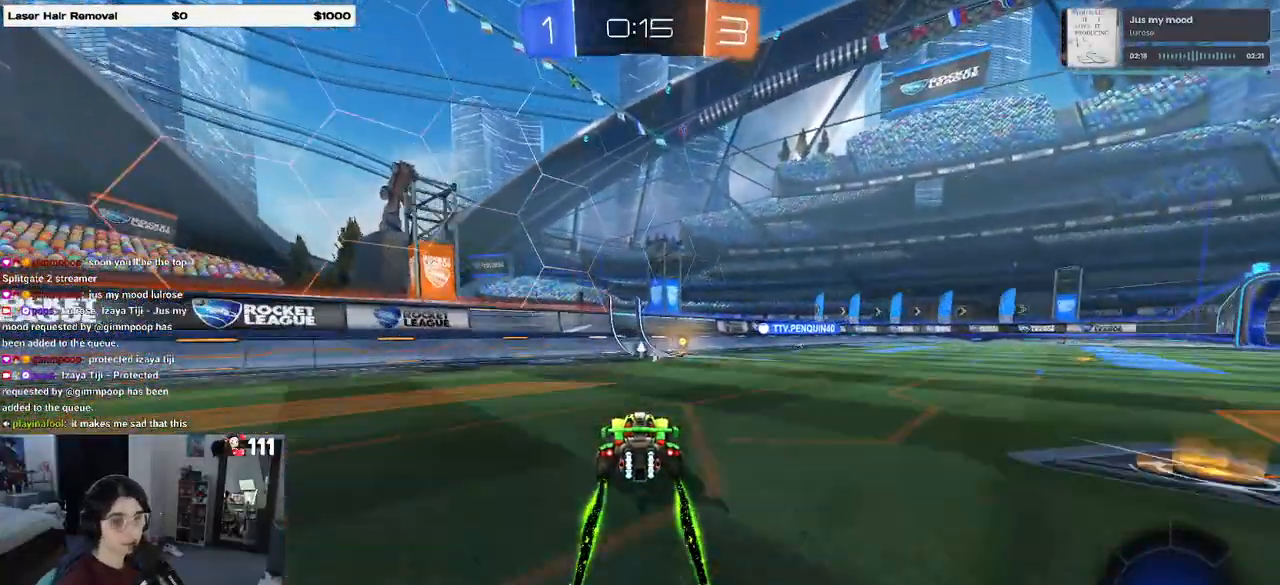
{"buttons": ["TRIANGLE", "R2"], "left_stick": "left", "right_stick": "center", "events": [[300, "left_stick", "right"], [450, "left_stick", "left"], [467, "TRIANGLE", "down"]]}
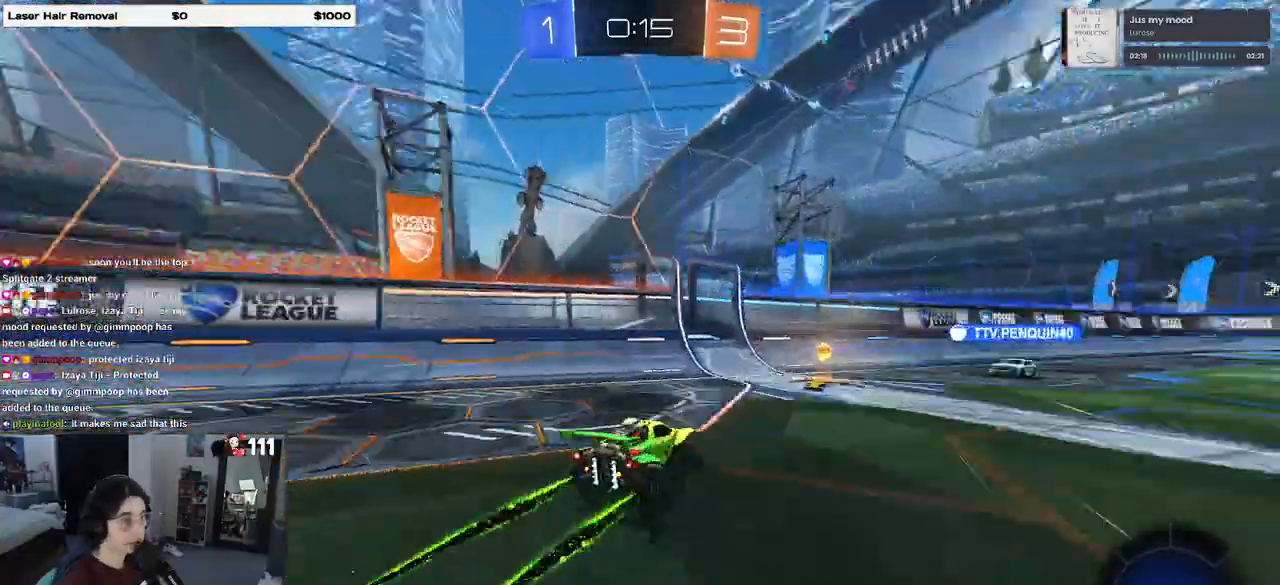
{"buttons": ["R2"], "left_stick": "right", "right_stick": "center", "events": [[117, "TRIANGLE", "up"], [250, "left_stick", "center"], [300, "left_stick", "right"]]}
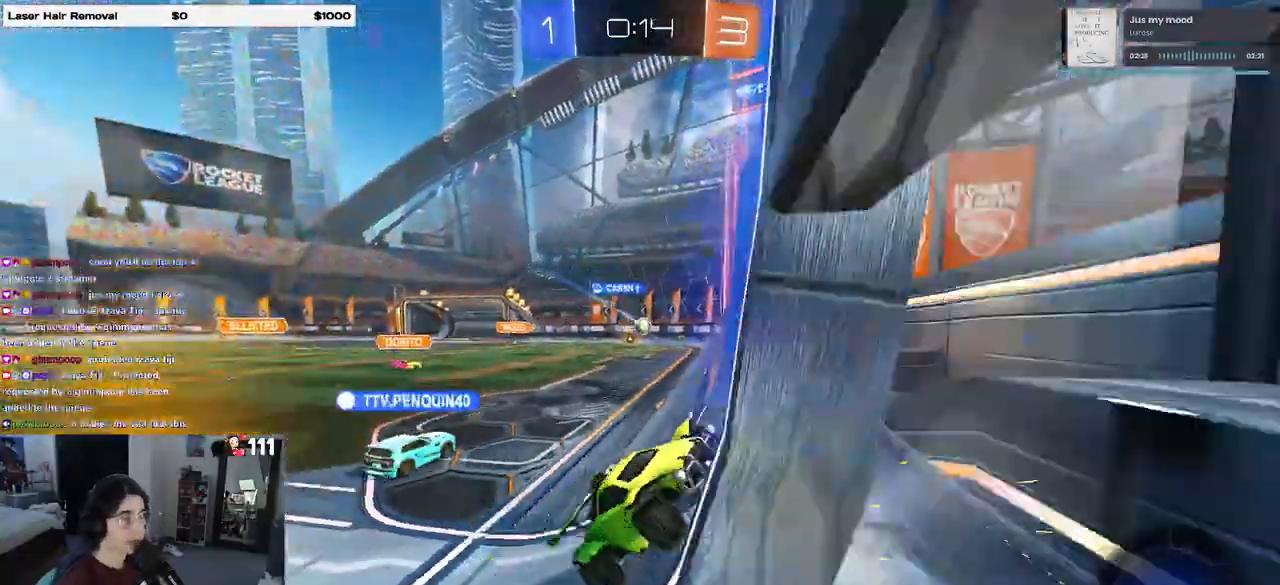
{"buttons": ["R2"], "left_stick": "right", "right_stick": "center", "events": [[50, "SQUARE", "down"], [167, "SQUARE", "up"]]}
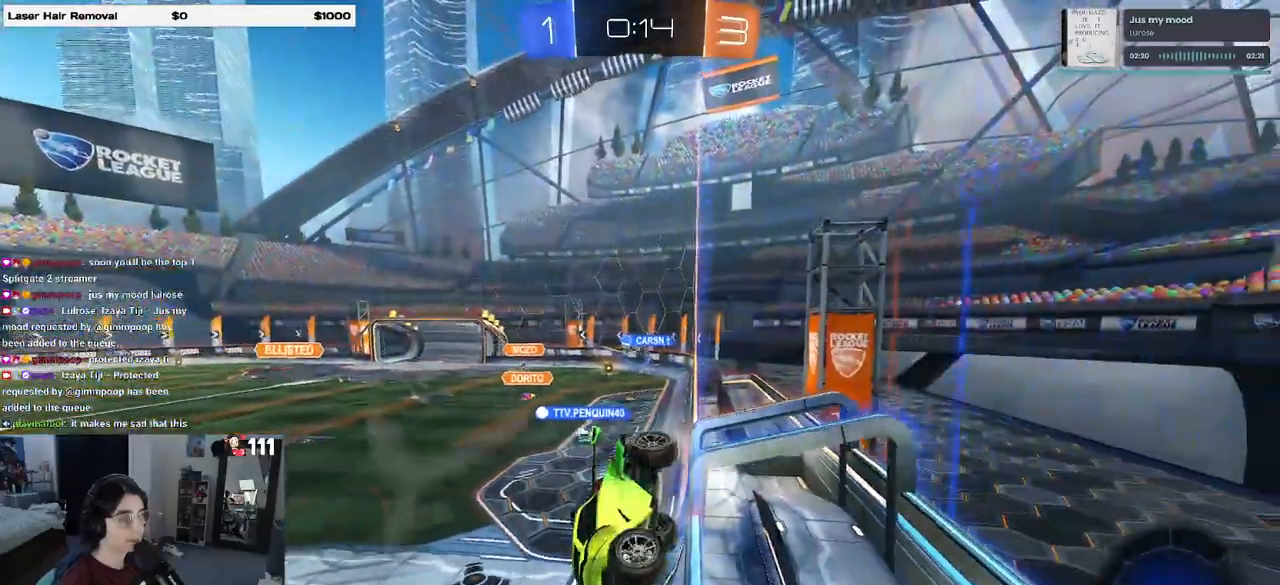
{"buttons": ["R2"], "left_stick": "right", "right_stick": "center", "events": []}
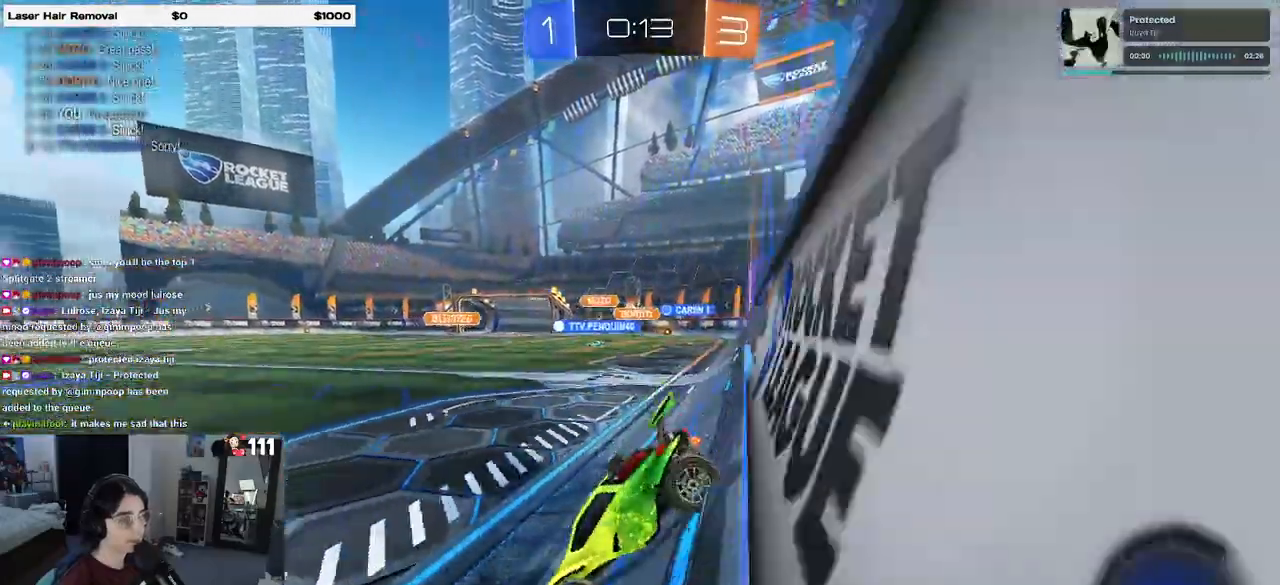
{"buttons": ["R2"], "left_stick": "center", "right_stick": "center", "events": [[183, "left_stick", "center"], [300, "left_stick", "right"], [483, "left_stick", "center"]]}
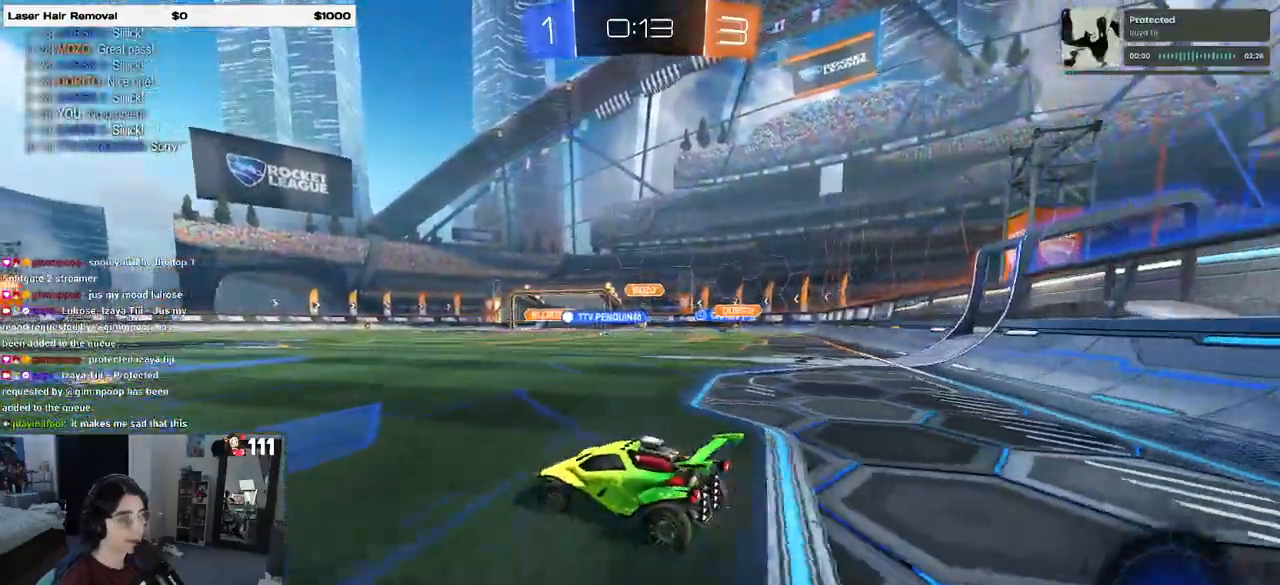
{"buttons": ["R2"], "left_stick": "left", "right_stick": "center", "events": [[183, "left_stick", "left"], [267, "left_stick", "center"], [483, "left_stick", "left"]]}
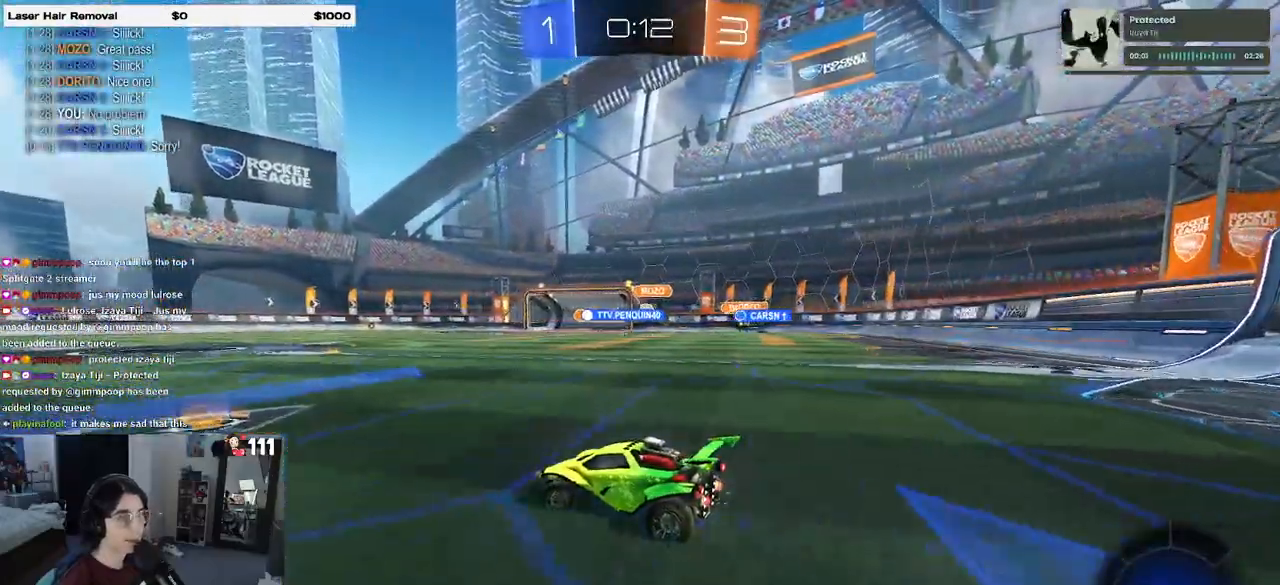
{"buttons": ["R2"], "left_stick": "right", "right_stick": "center", "events": [[100, "left_stick", "center"], [167, "left_stick", "right"]]}
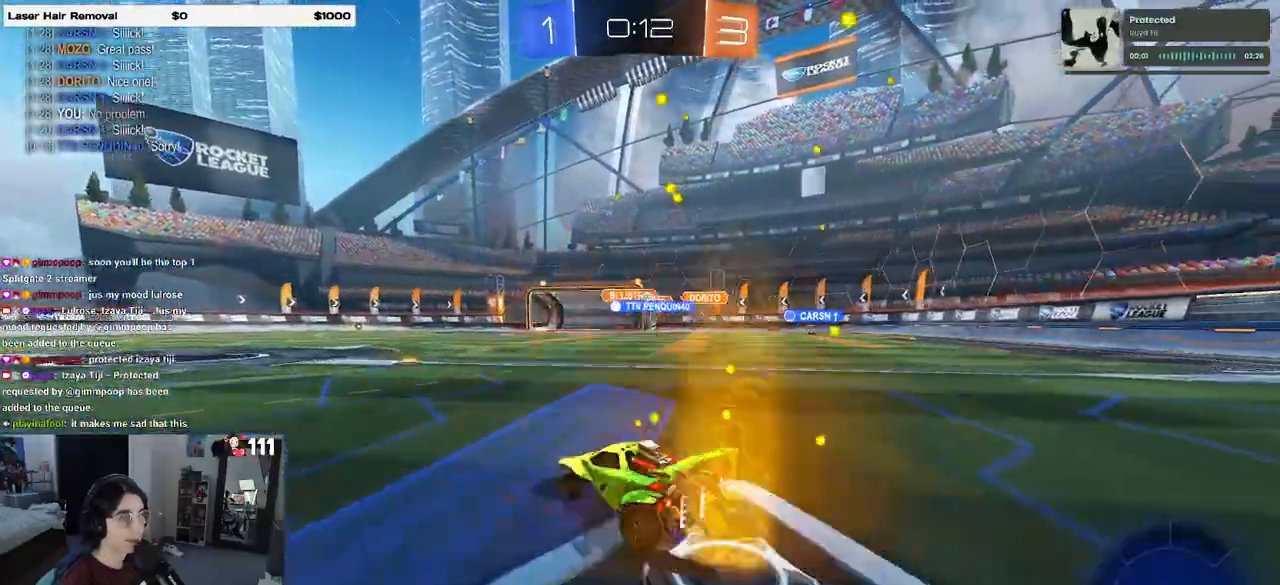
{"buttons": ["R1", "R2"], "left_stick": "center", "right_stick": "center", "events": [[167, "left_stick", "center"], [450, "R1", "down"]]}
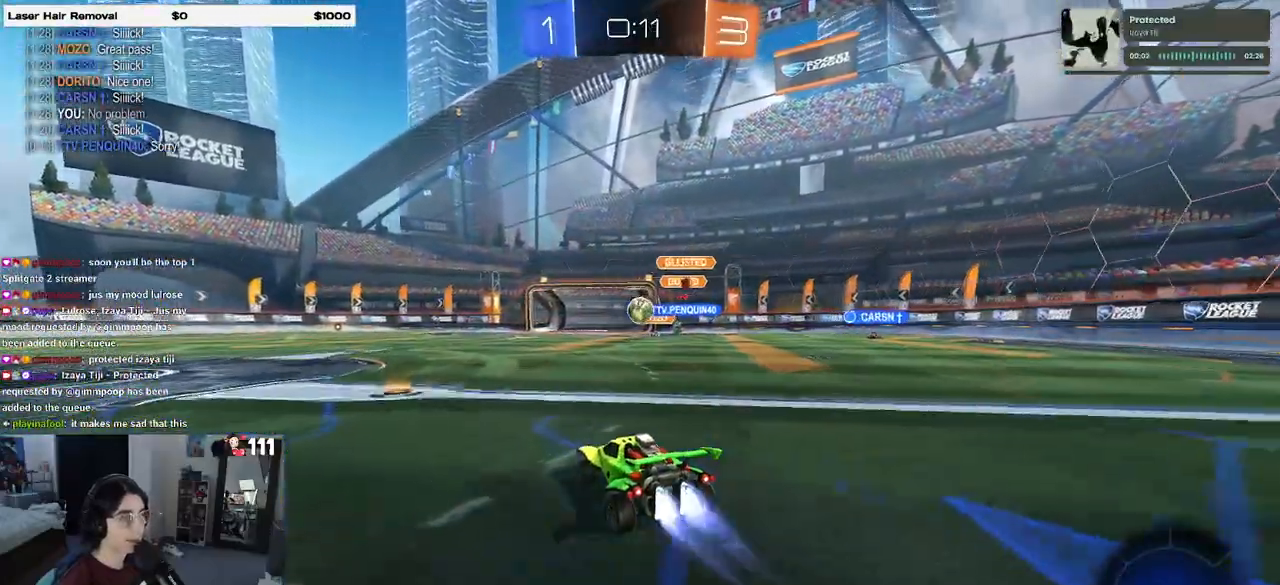
{"buttons": ["CROSS", "R1", "R2"], "left_stick": "down-right", "right_stick": "center", "events": [[217, "left_stick", "right"], [300, "CROSS", "down"], [317, "left_stick", "down"], [433, "left_stick", "down-right"]]}
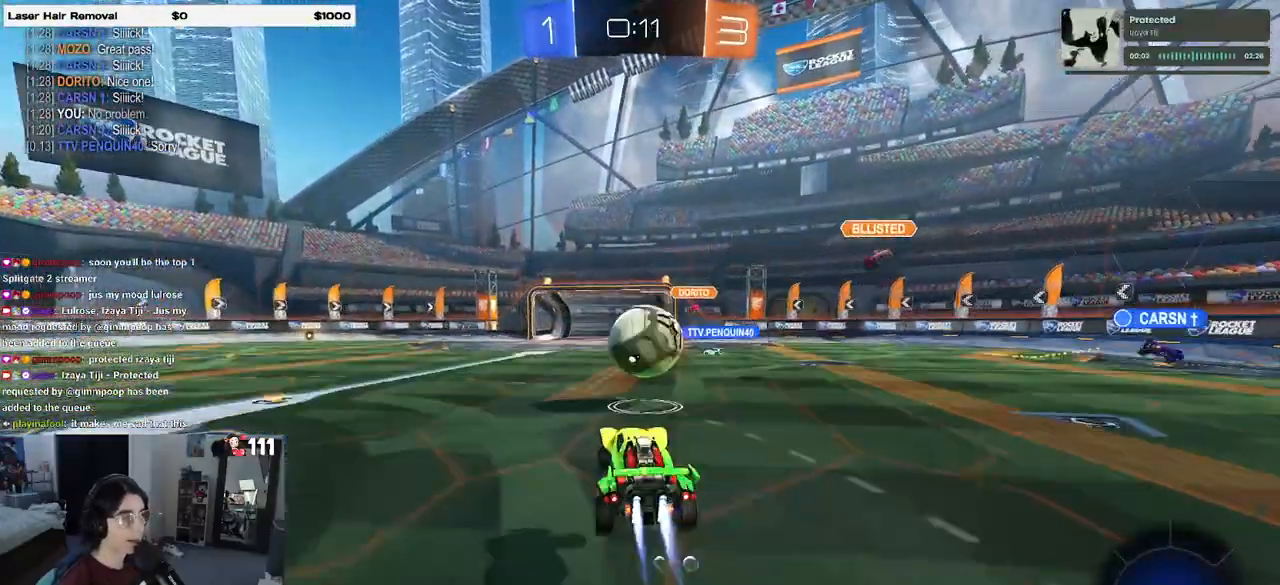
{"buttons": ["SQUARE", "R2"], "left_stick": "down", "right_stick": "center", "events": [[33, "CROSS", "up"], [100, "CROSS", "down"], [100, "left_stick", "up-right"], [200, "CROSS", "up"], [200, "R1", "up"], [250, "left_stick", "down"], [467, "SQUARE", "down"]]}
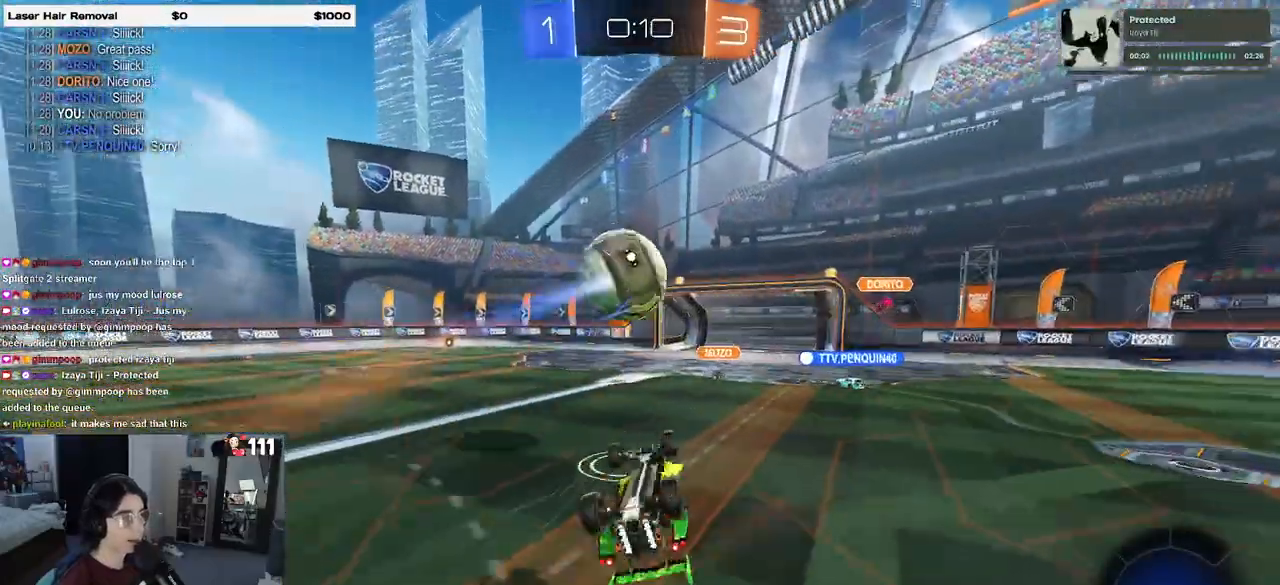
{"buttons": ["R2"], "left_stick": "center", "right_stick": "center", "events": [[83, "left_stick", "down-right"], [367, "SQUARE", "up"], [400, "left_stick", "up-right"], [500, "left_stick", "center"]]}
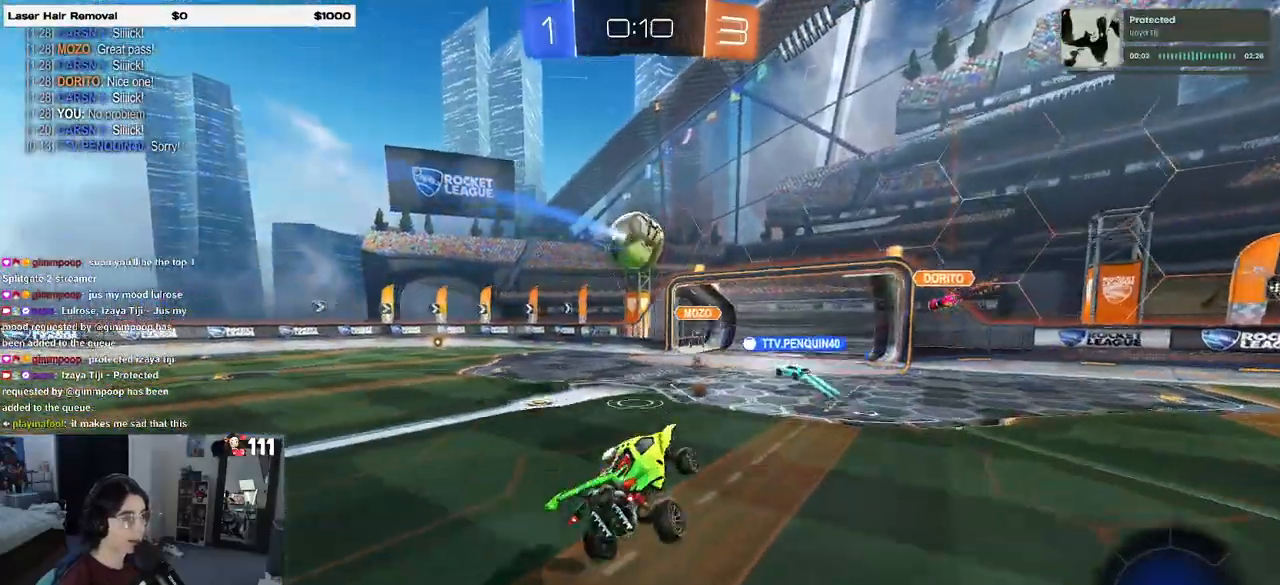
{"buttons": ["R2"], "left_stick": "center", "right_stick": "center", "events": []}
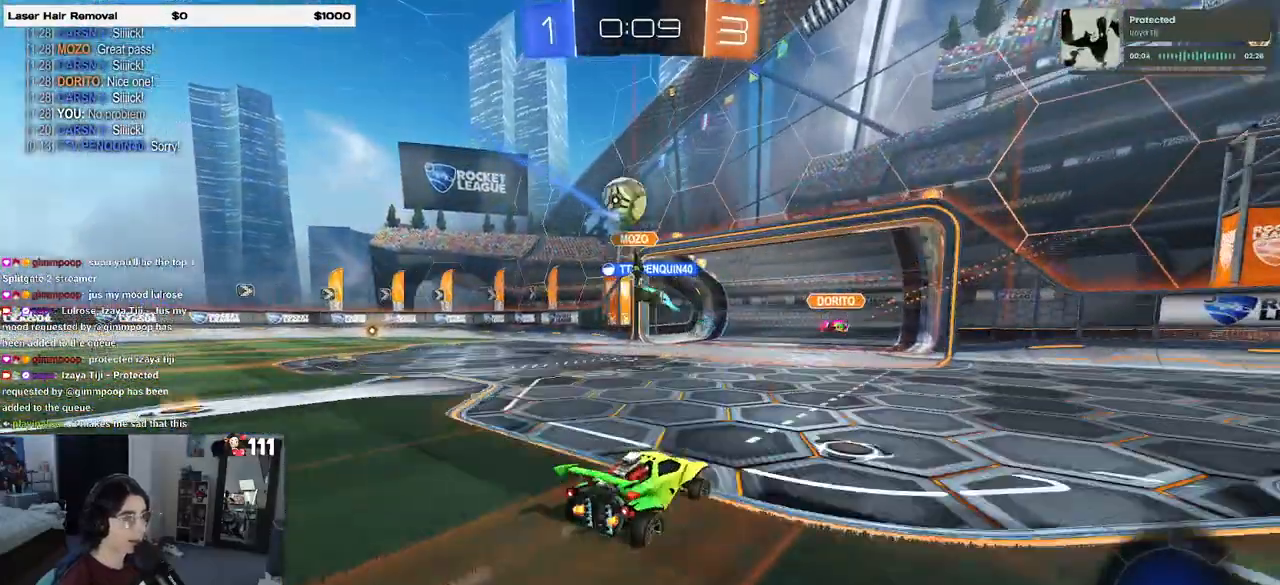
{"buttons": ["R2"], "left_stick": "right", "right_stick": "center", "events": [[167, "left_stick", "right"], [317, "TRIANGLE", "down"], [433, "TRIANGLE", "up"]]}
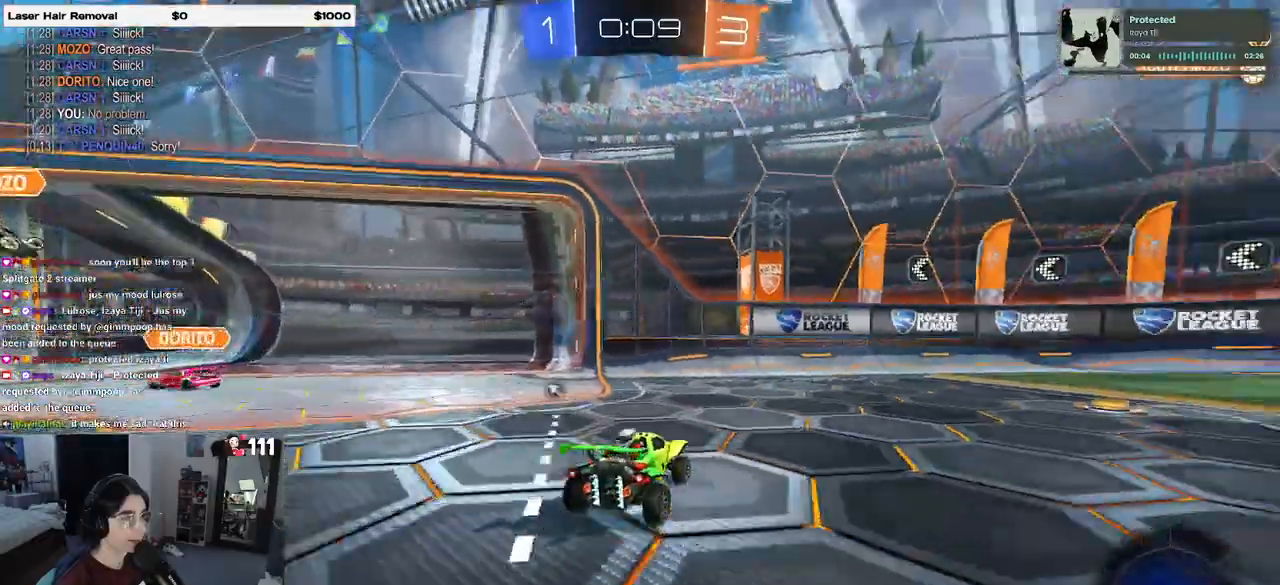
{"buttons": ["TRIANGLE", "R1", "R2"], "left_stick": "center", "right_stick": "center", "events": [[233, "TRIANGLE", "down"], [300, "R1", "down"], [350, "TRIANGLE", "up"], [400, "left_stick", "center"], [500, "TRIANGLE", "down"]]}
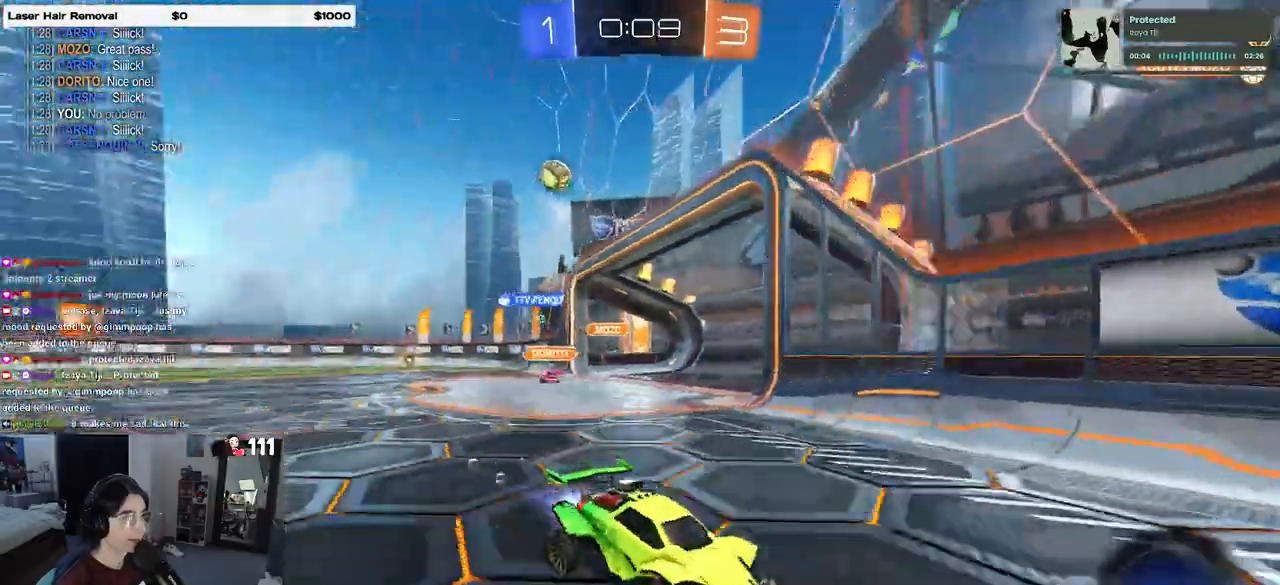
{"buttons": ["R1", "R2"], "left_stick": "right", "right_stick": "center", "events": [[17, "left_stick", "right"], [133, "TRIANGLE", "up"], [167, "left_stick", "center"], [400, "left_stick", "right"]]}
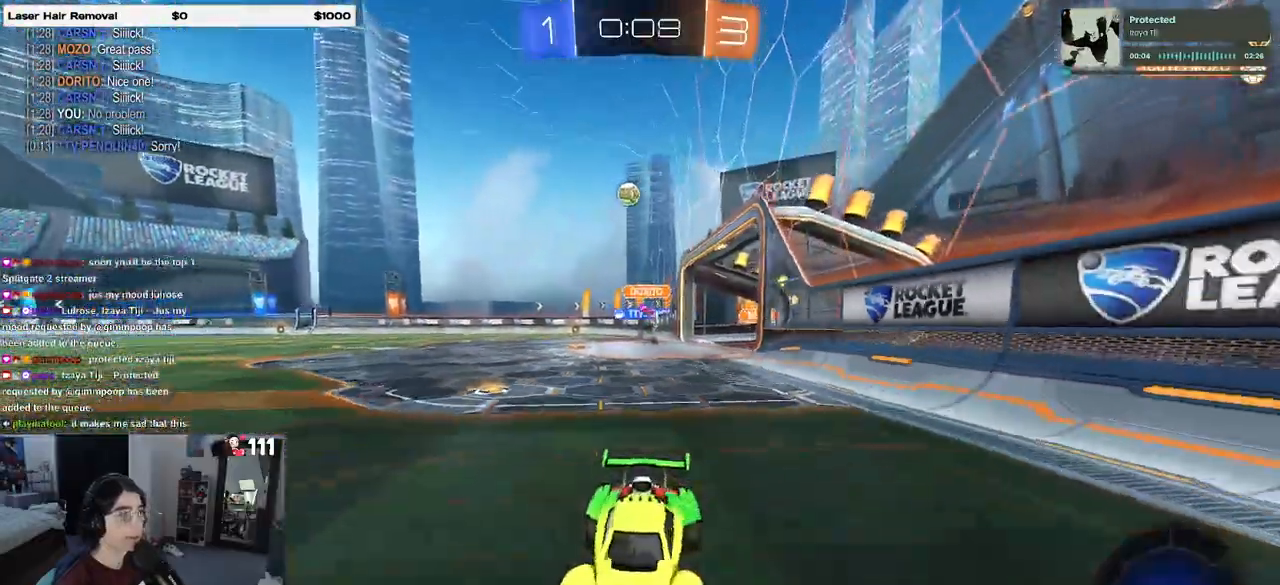
{"buttons": ["R2"], "left_stick": "right", "right_stick": "center", "events": [[350, "R1", "up"]]}
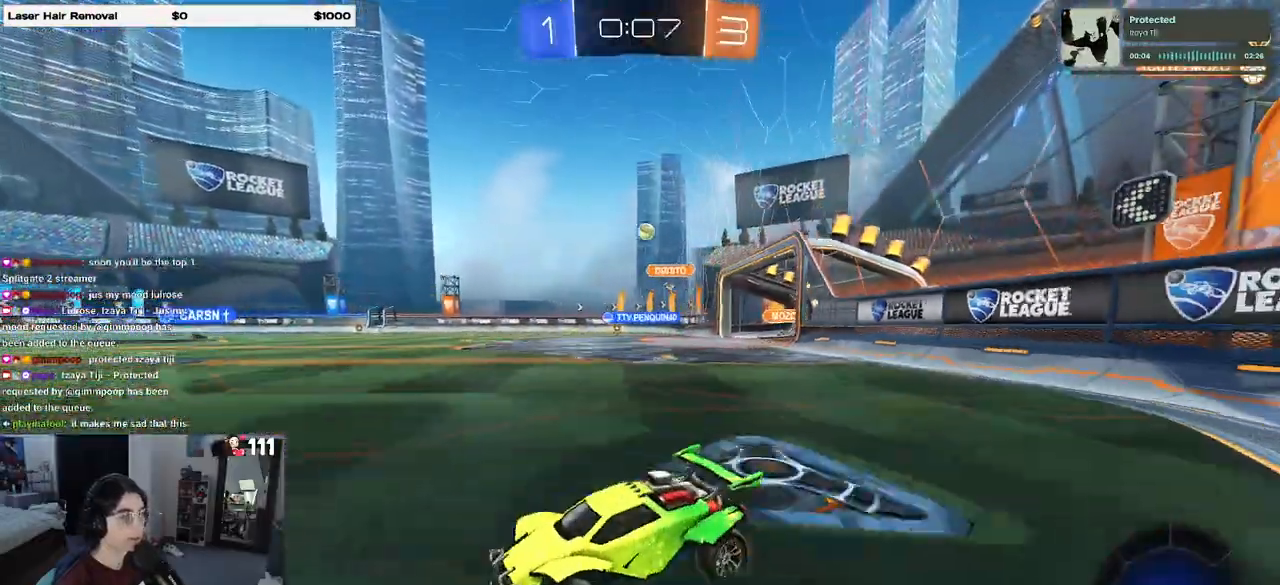
{"buttons": ["SQUARE", "R2"], "left_stick": "down-left", "right_stick": "center", "events": [[183, "CROSS", "down"], [267, "CROSS", "up"], [317, "left_stick", "up-left"], [350, "CROSS", "down"], [433, "SQUARE", "down"], [450, "left_stick", "down-left"], [467, "CROSS", "up"]]}
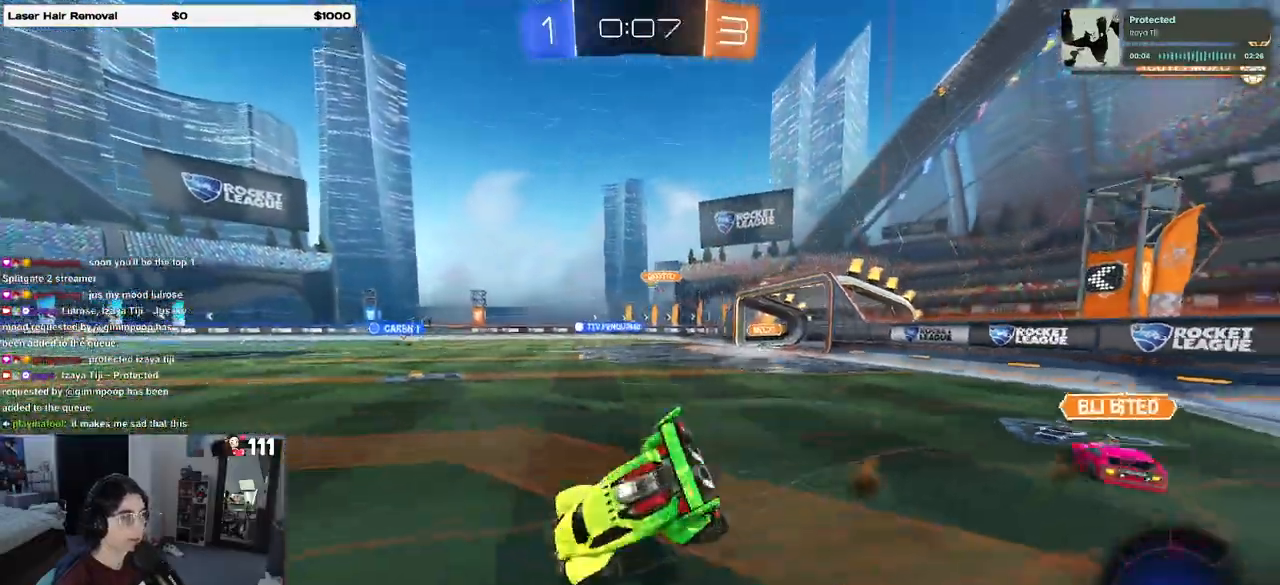
{"buttons": ["SQUARE", "R2"], "left_stick": "down-left", "right_stick": "center", "events": []}
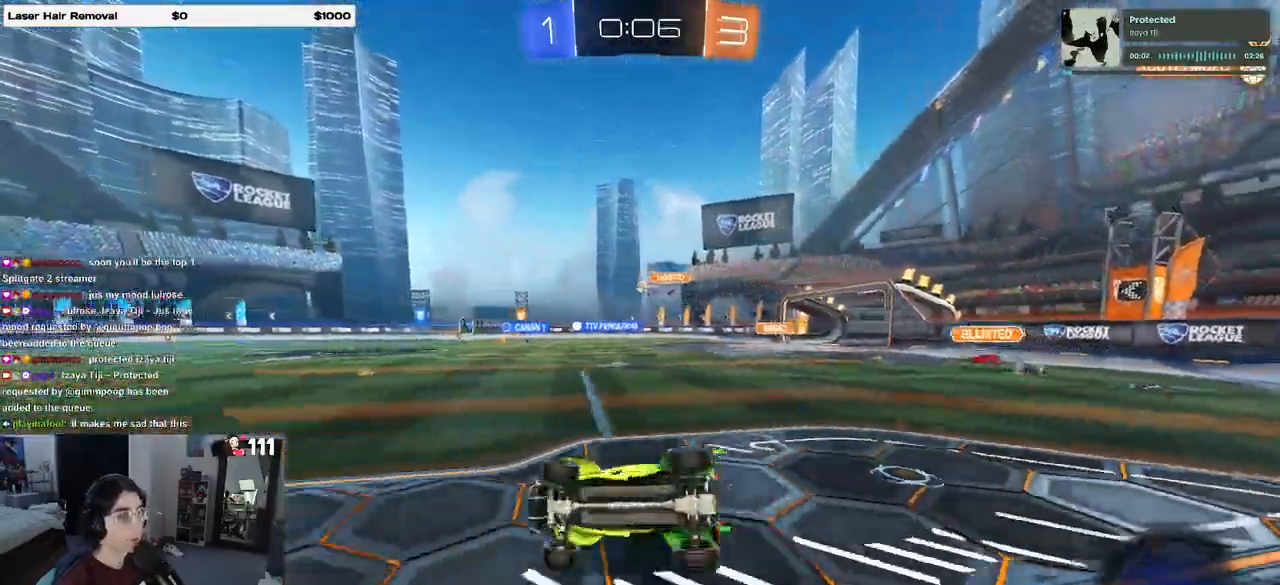
{"buttons": ["R2"], "left_stick": "right", "right_stick": "center", "events": [[117, "SQUARE", "up"], [167, "left_stick", "center"], [250, "left_stick", "right"]]}
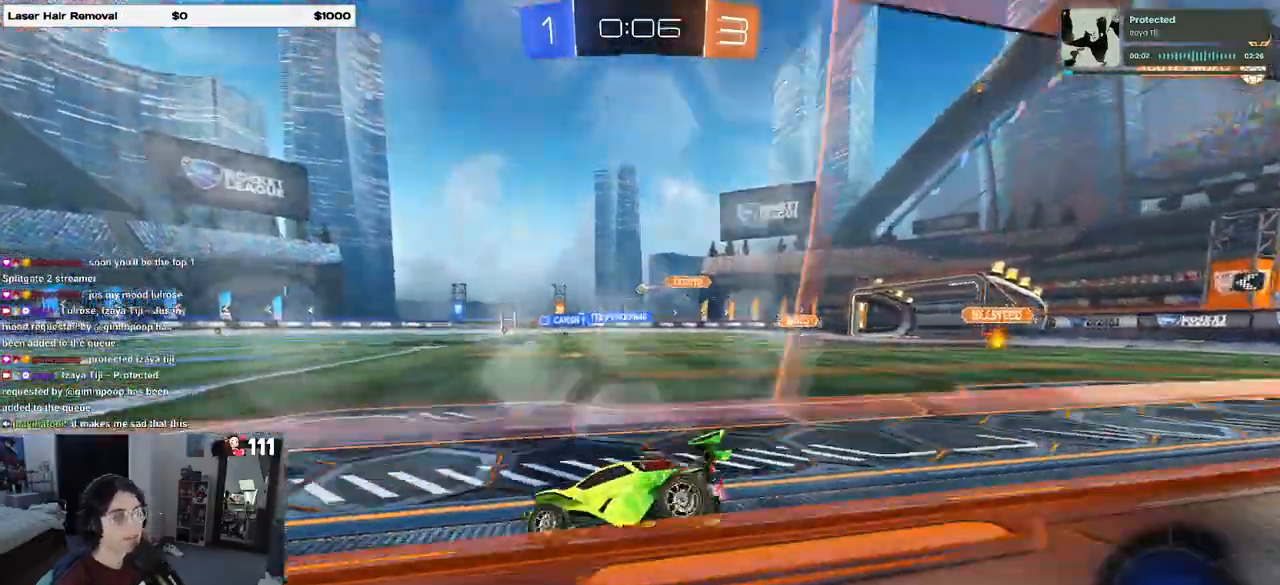
{"buttons": ["CROSS", "R2"], "left_stick": "up-left", "right_stick": "center", "events": [[17, "left_stick", "center"], [83, "left_stick", "left"], [267, "left_stick", "center"], [417, "CROSS", "down"], [500, "left_stick", "up-left"]]}
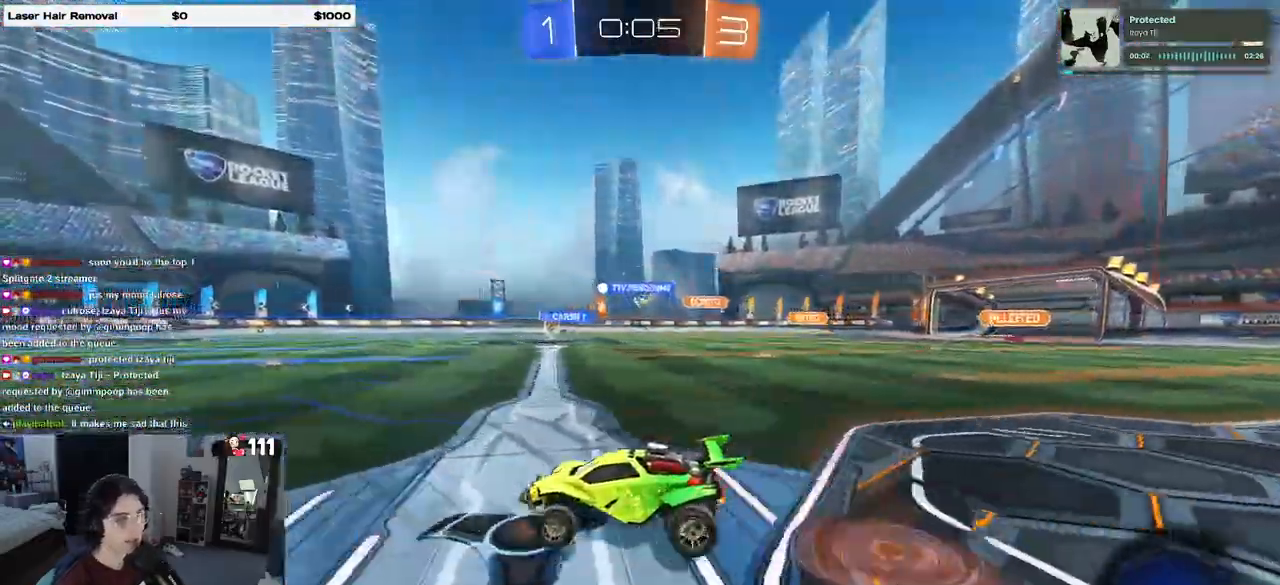
{"buttons": ["SQUARE", "R2"], "left_stick": "down-left", "right_stick": "center", "events": [[33, "CROSS", "up"], [100, "CROSS", "down"], [167, "SQUARE", "down"], [167, "left_stick", "down-left"], [200, "CROSS", "up"]]}
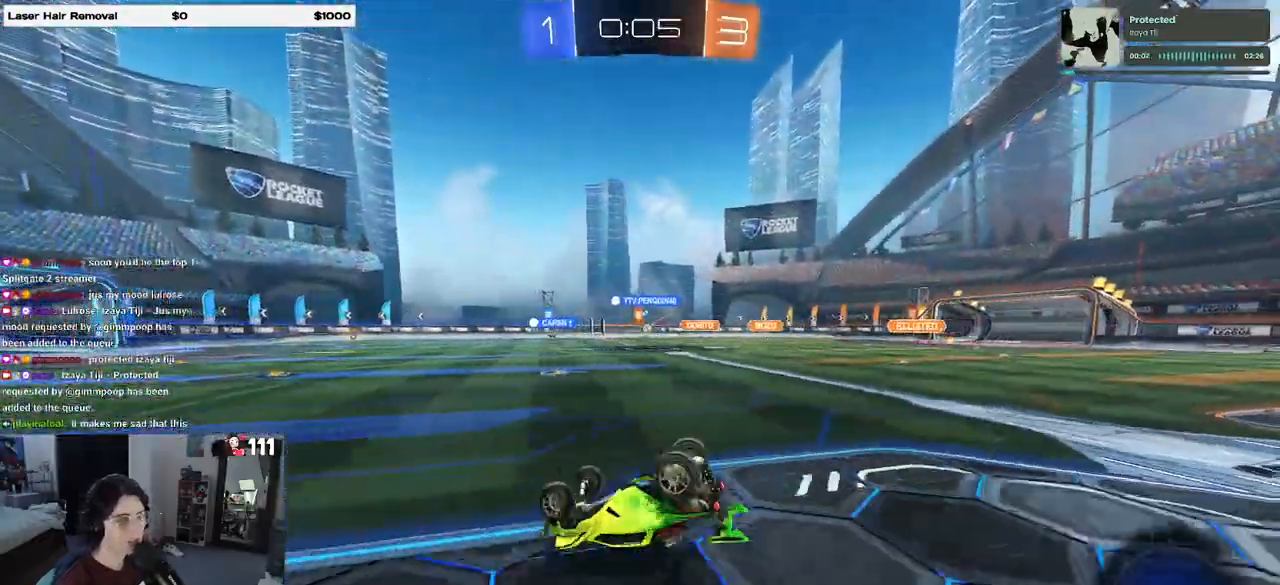
{"buttons": ["R2"], "left_stick": "down-left", "right_stick": "center", "events": [[433, "SQUARE", "up"]]}
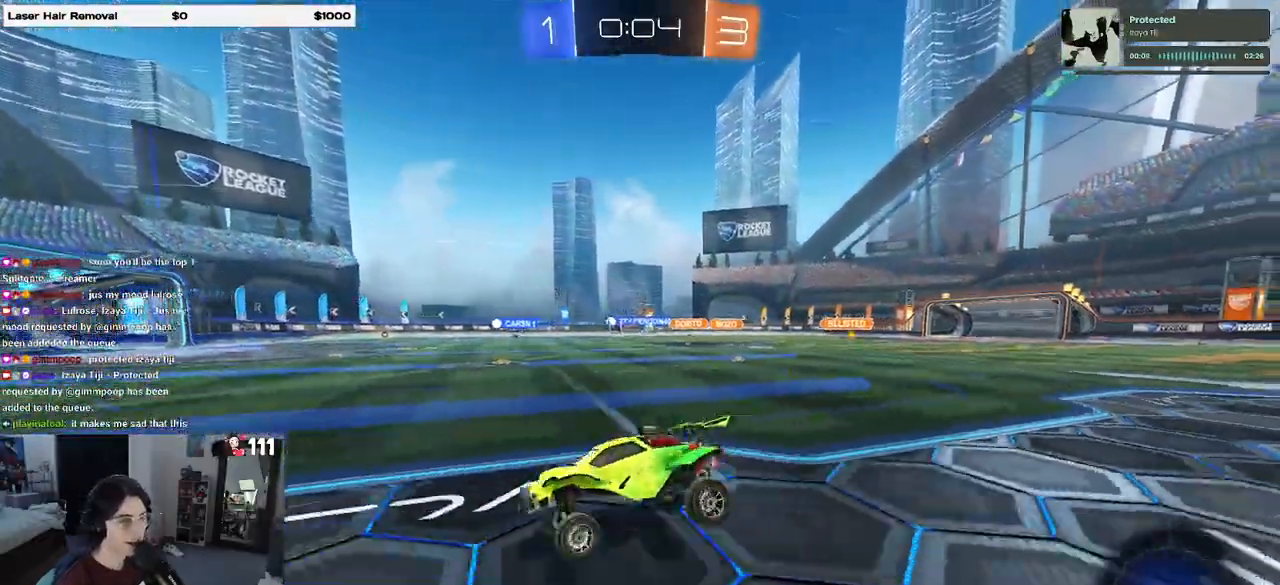
{"buttons": ["R2"], "left_stick": "right", "right_stick": "center", "events": [[17, "left_stick", "center"], [200, "left_stick", "right"]]}
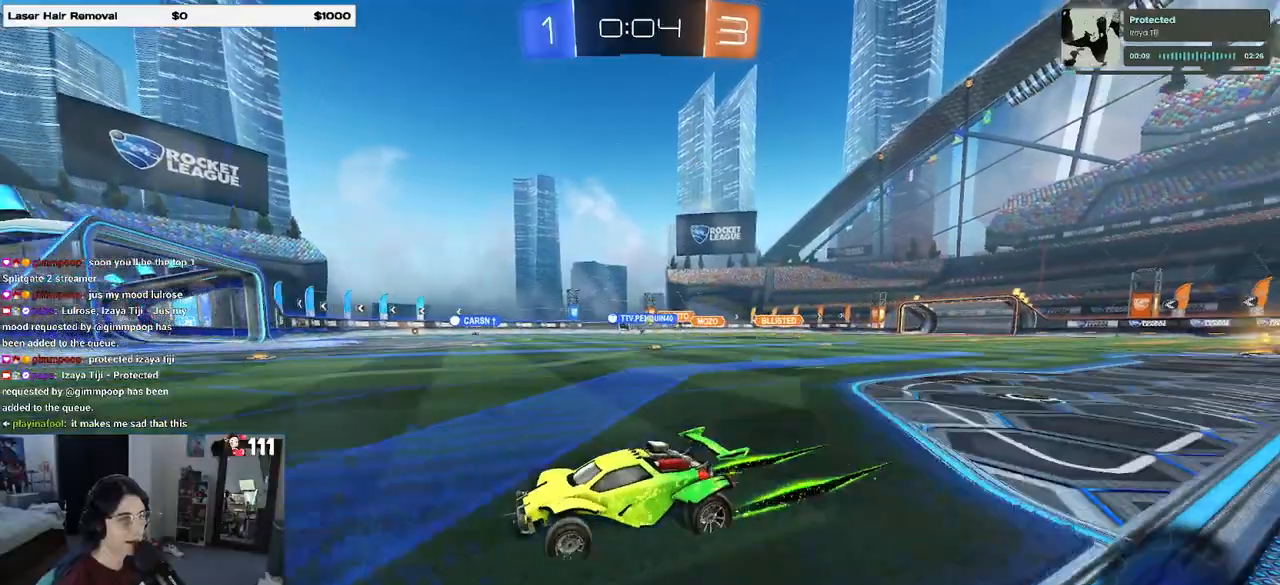
{"buttons": ["R2"], "left_stick": "right", "right_stick": "center", "events": [[33, "left_stick", "center"], [183, "left_stick", "right"], [217, "SQUARE", "down"], [317, "SQUARE", "up"]]}
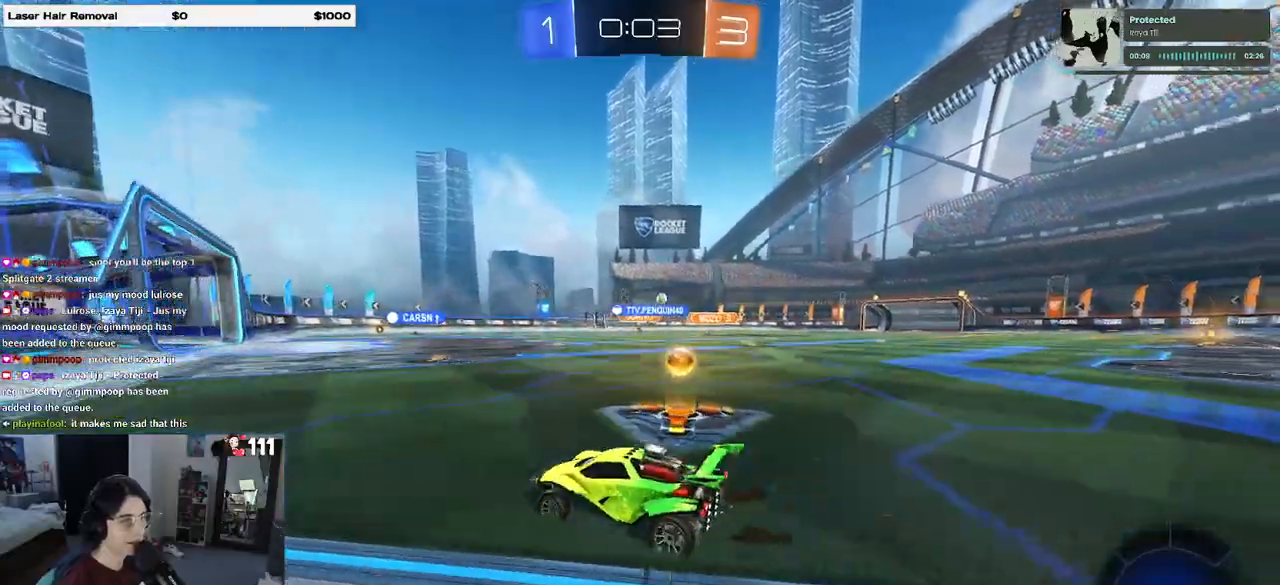
{"buttons": ["R2"], "left_stick": "right", "right_stick": "center", "events": [[17, "SQUARE", "down"], [117, "SQUARE", "up"], [267, "SQUARE", "down"], [383, "SQUARE", "up"]]}
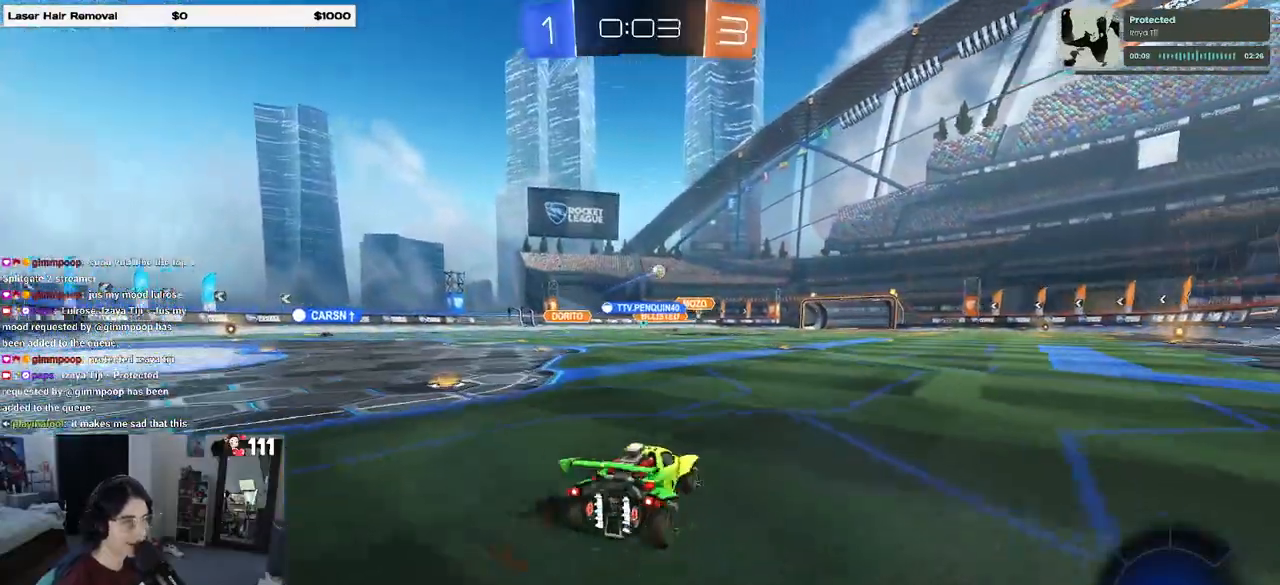
{"buttons": ["R2"], "left_stick": "right", "right_stick": "center", "events": []}
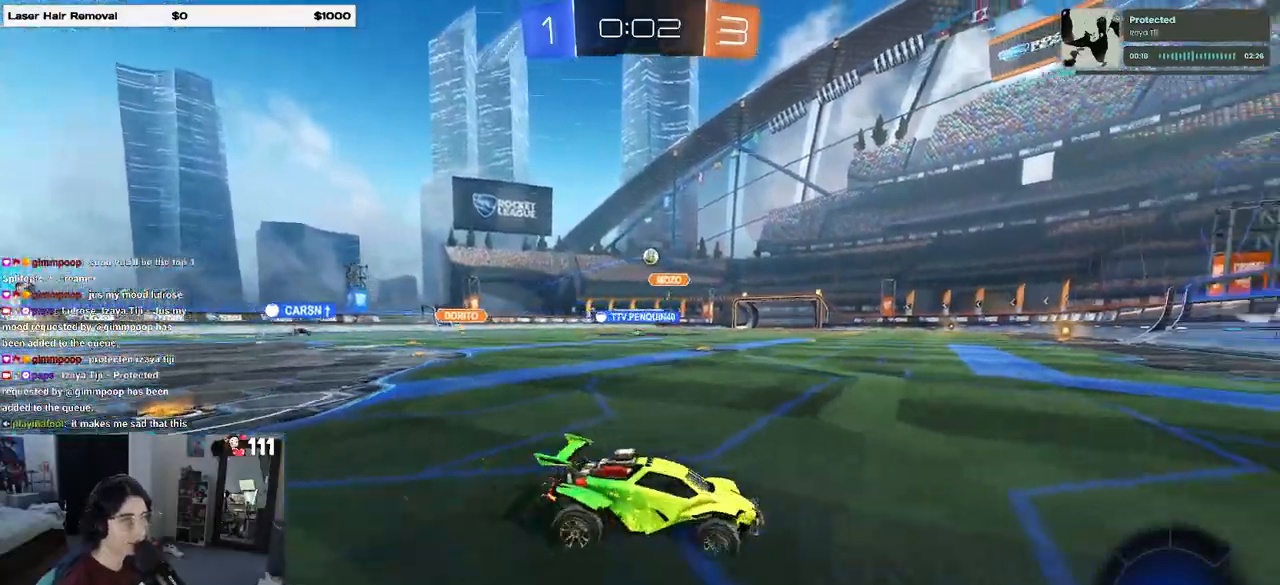
{"buttons": ["R2"], "left_stick": "left", "right_stick": "center", "events": [[200, "left_stick", "center"], [300, "left_stick", "left"]]}
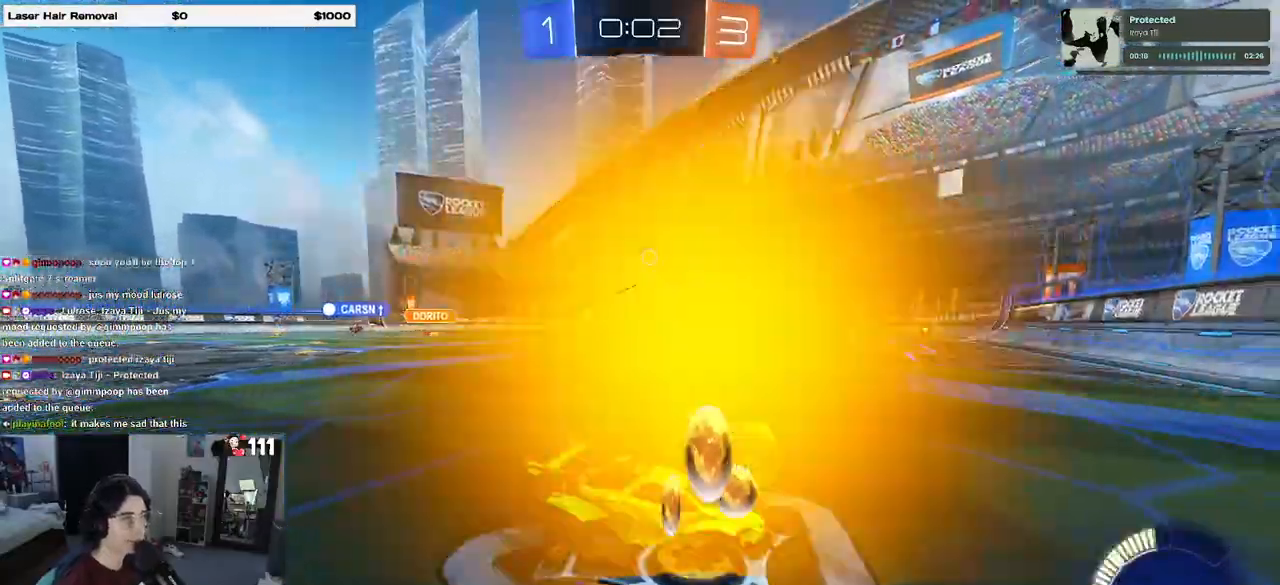
{"buttons": ["R2"], "left_stick": "center", "right_stick": "center", "events": [[217, "left_stick", "center"]]}